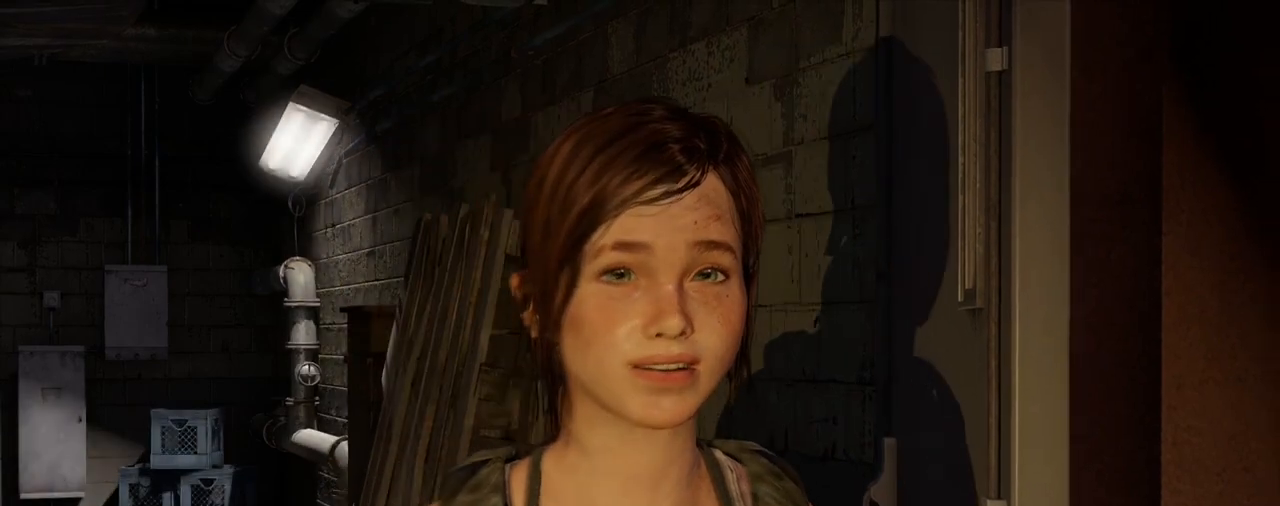
Gameplay with a controller (PlayStation layout); each line is a JSON object with the inputs held at the frame after it. "events" lists button and stick changes between this image and that frame as [ms after this image, input, new state], when the widget could be followed in between.
{"buttons": [], "left_stick": "center", "right_stick": "center", "events": [[83, "R2", "down"], [317, "R2", "up"]]}
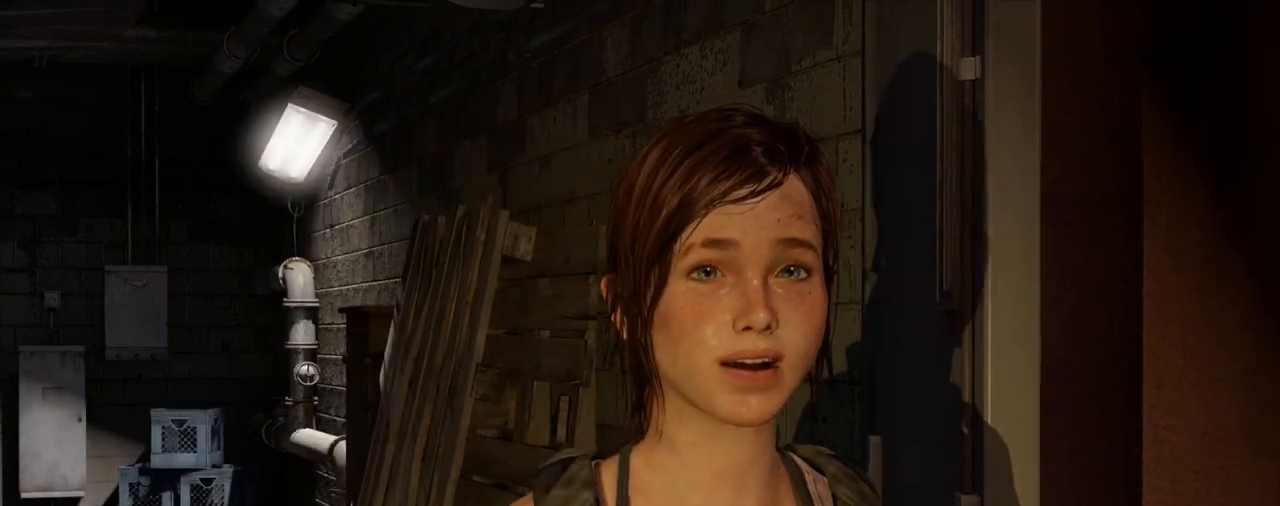
{"buttons": [], "left_stick": "center", "right_stick": "center", "events": []}
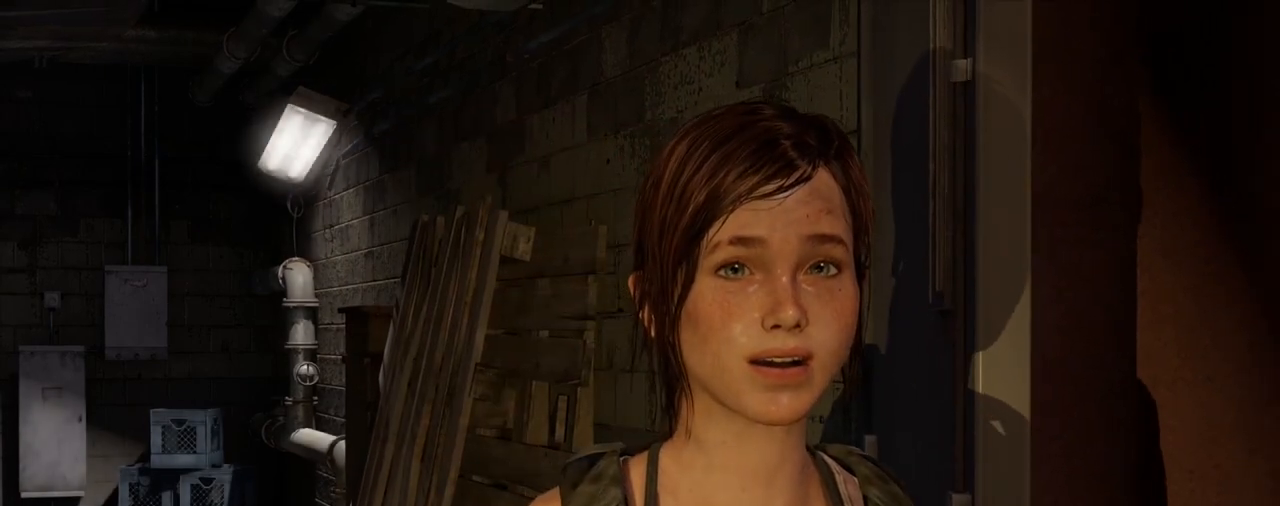
{"buttons": [], "left_stick": "center", "right_stick": "center", "events": []}
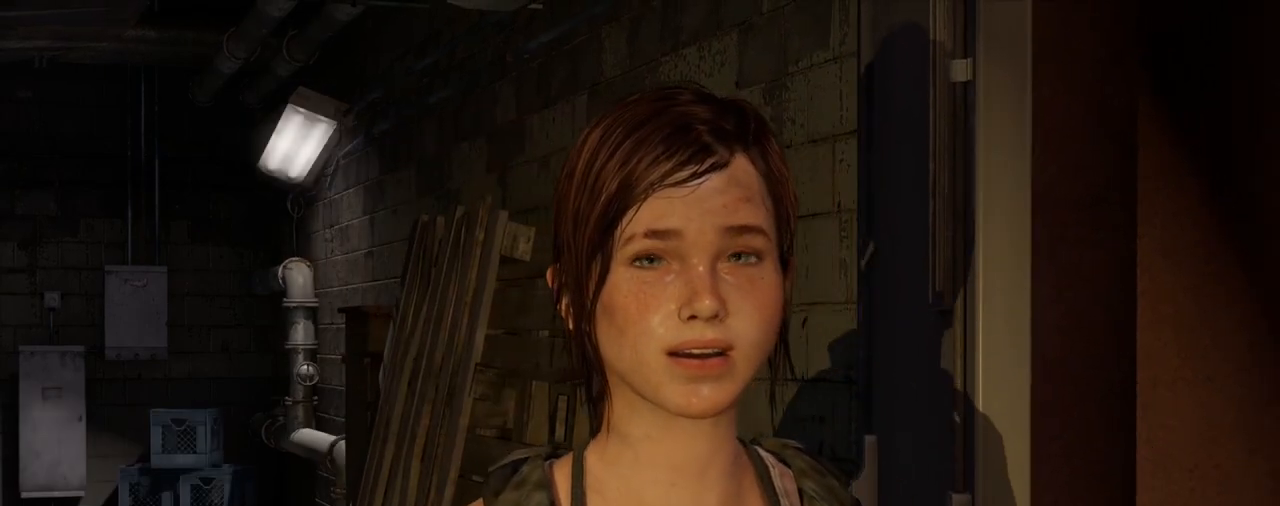
{"buttons": [], "left_stick": "center", "right_stick": "center", "events": []}